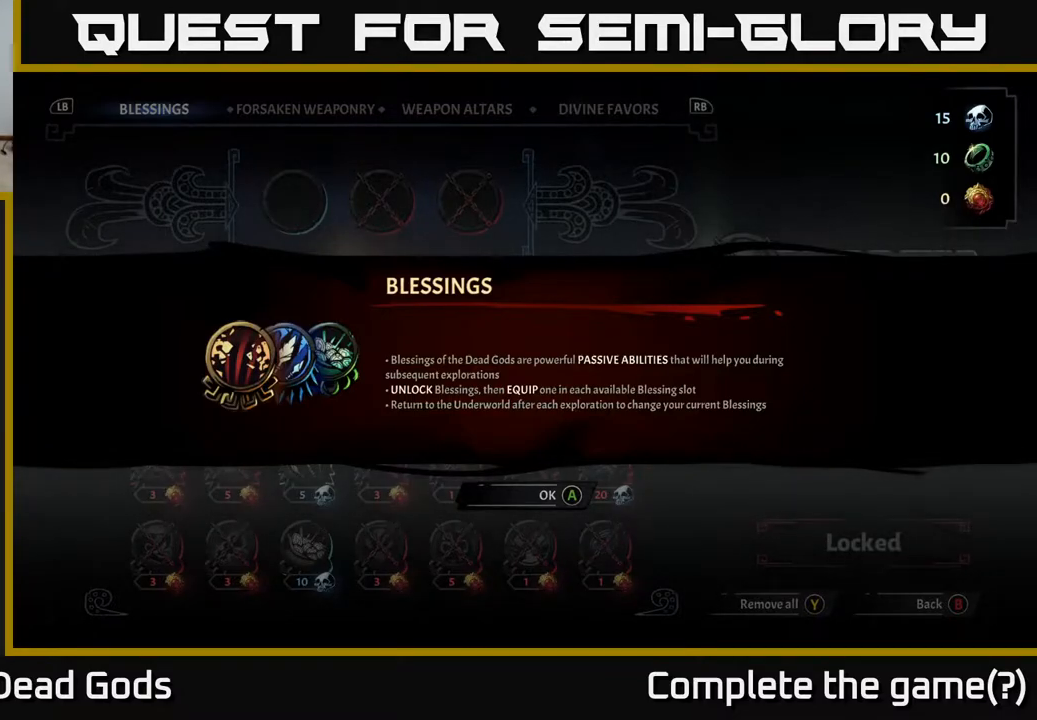
Gameplay with a controller (Xbox layout); each line is a JSON object with the inputs held at the frame after it. "events" lists button and stick changes between this image and that frame as [ms after this image, input, new state], when the widget could be followed in between.
{"buttons": ["A"], "left_stick": "center", "right_stick": "center", "events": [[483, "A", "down"]]}
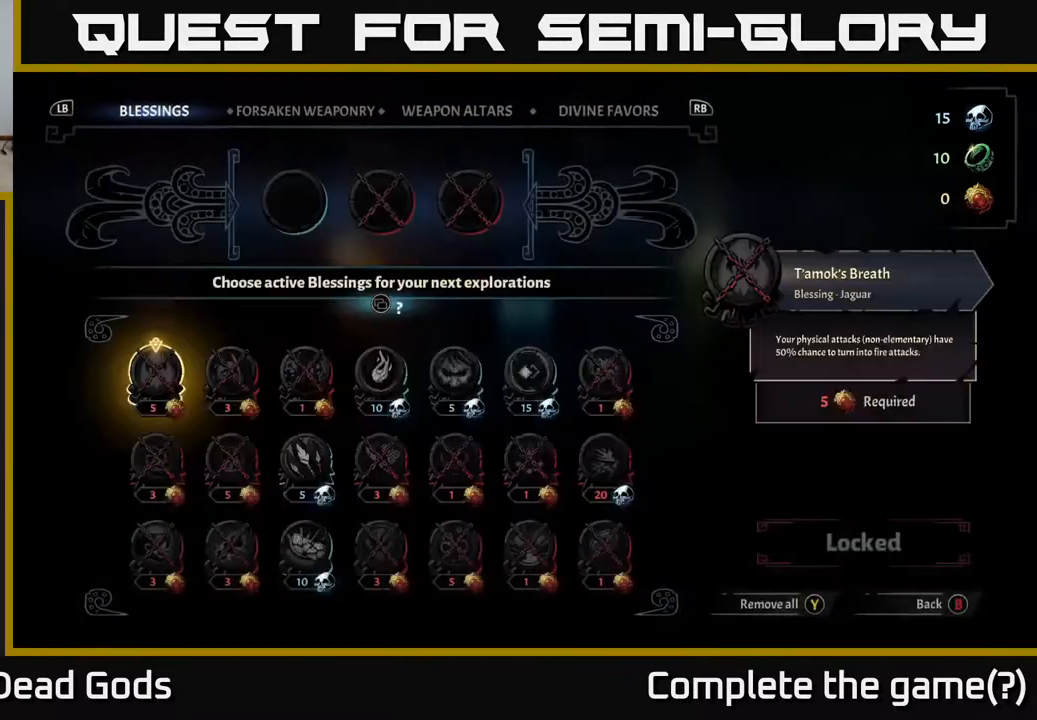
{"buttons": [], "left_stick": "center", "right_stick": "center", "events": [[33, "A", "up"]]}
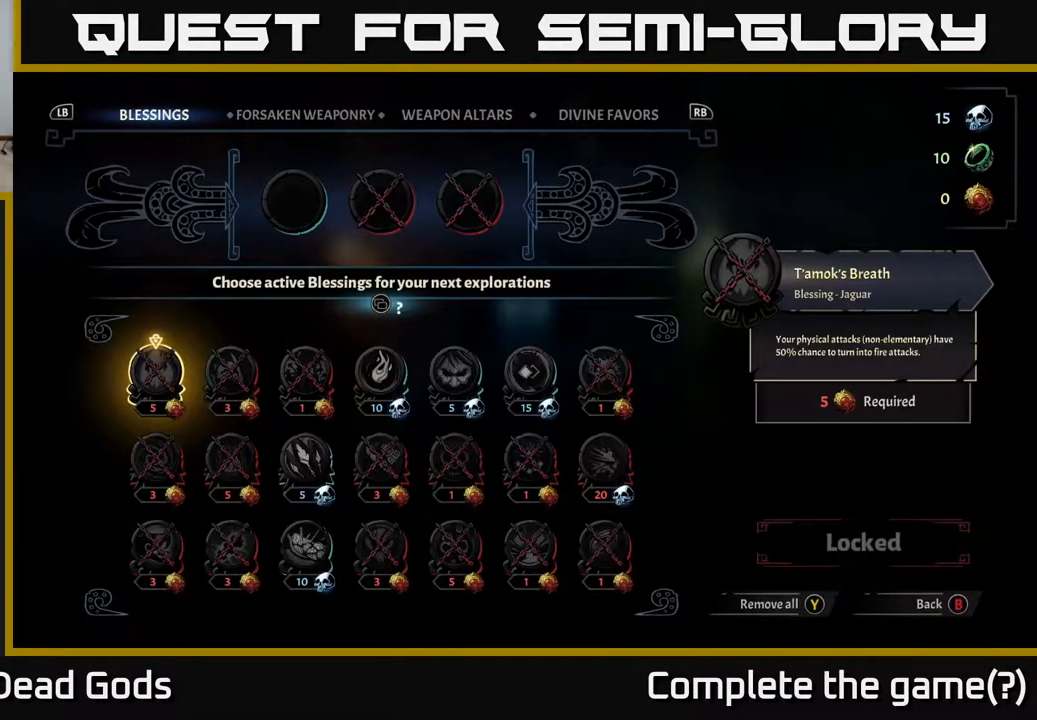
{"buttons": [], "left_stick": "center", "right_stick": "center", "events": [[233, "left_stick", "down"], [300, "left_stick", "down-right"], [417, "left_stick", "center"]]}
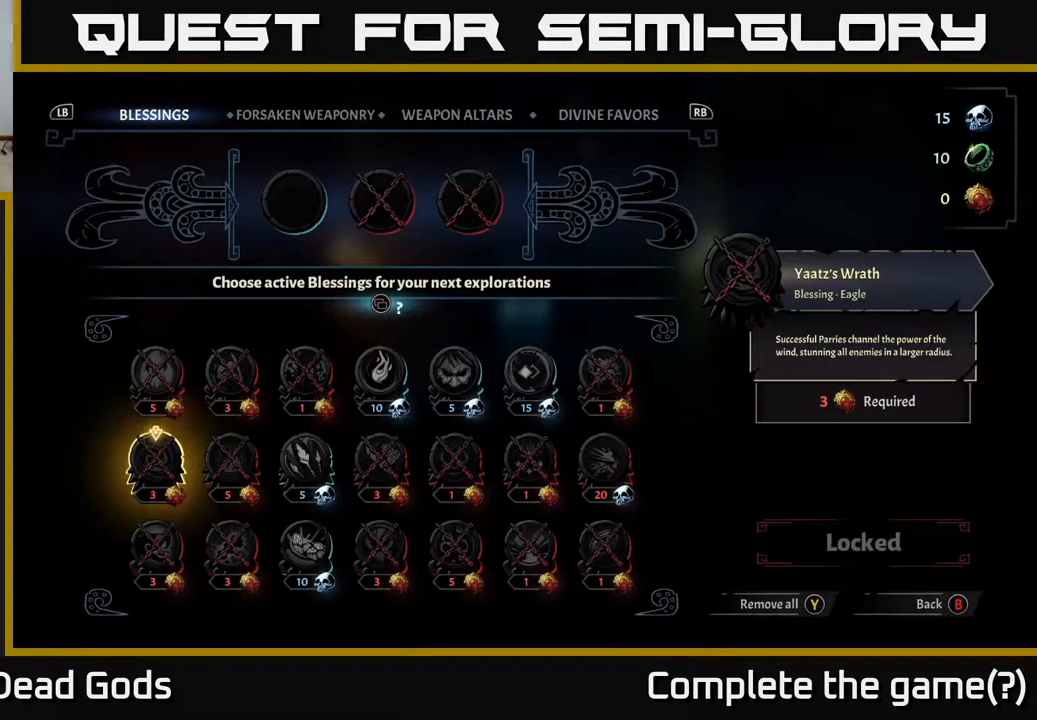
{"buttons": [], "left_stick": "center", "right_stick": "center", "events": [[33, "left_stick", "right"], [183, "left_stick", "center"], [267, "left_stick", "down-right"], [450, "left_stick", "center"]]}
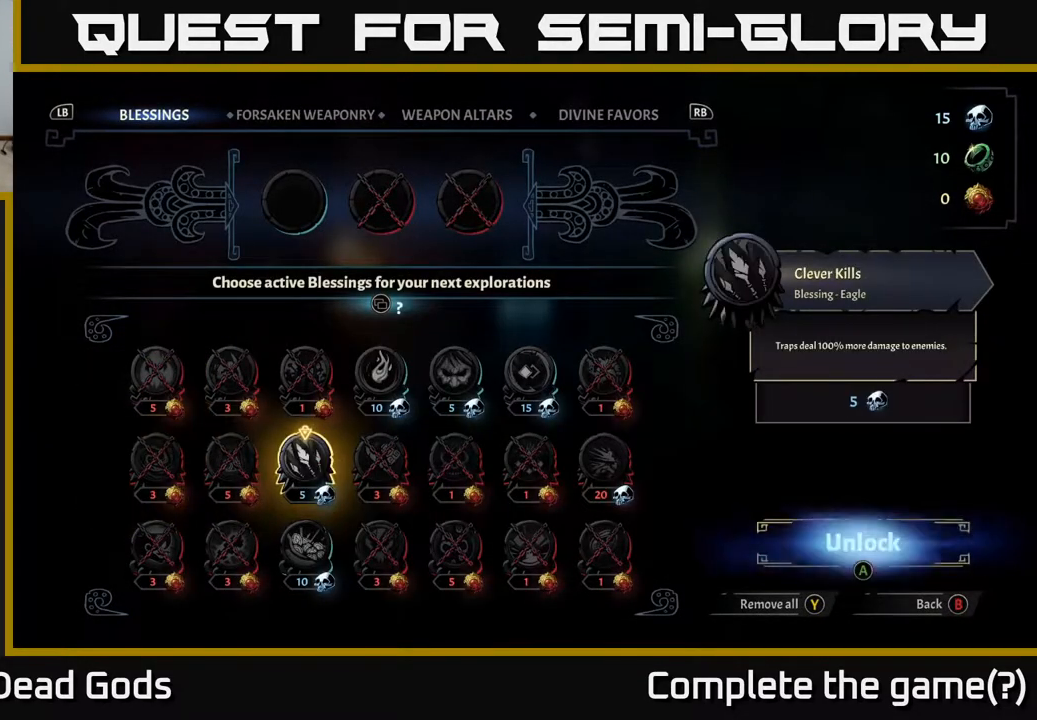
{"buttons": [], "left_stick": "center", "right_stick": "center", "events": []}
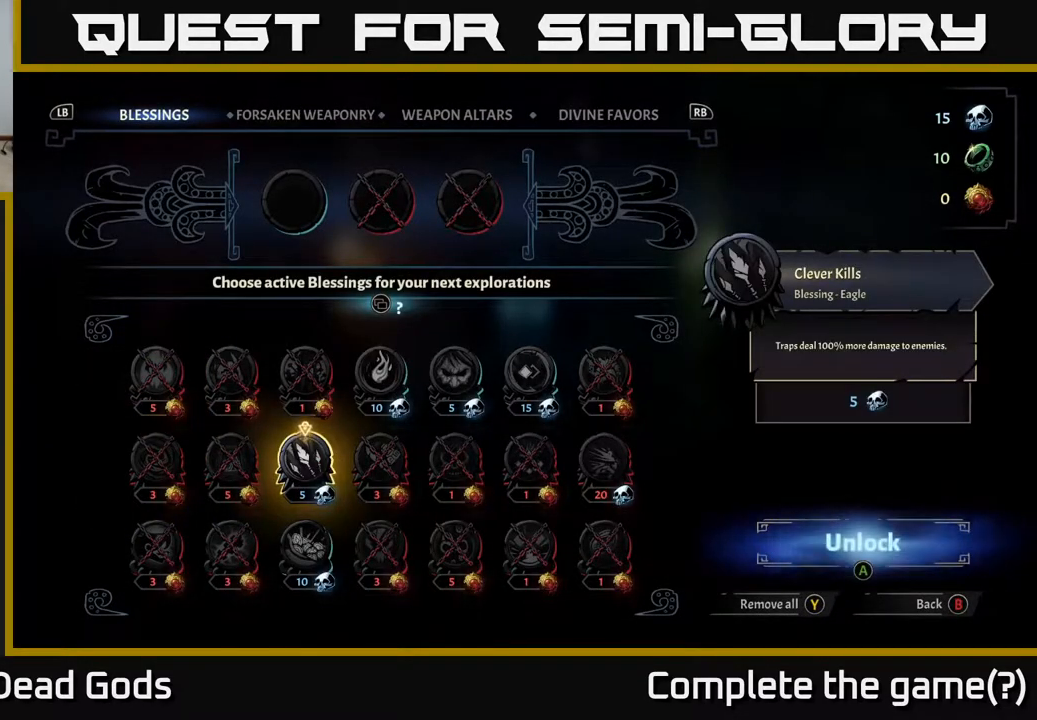
{"buttons": [], "left_stick": "center", "right_stick": "center", "events": []}
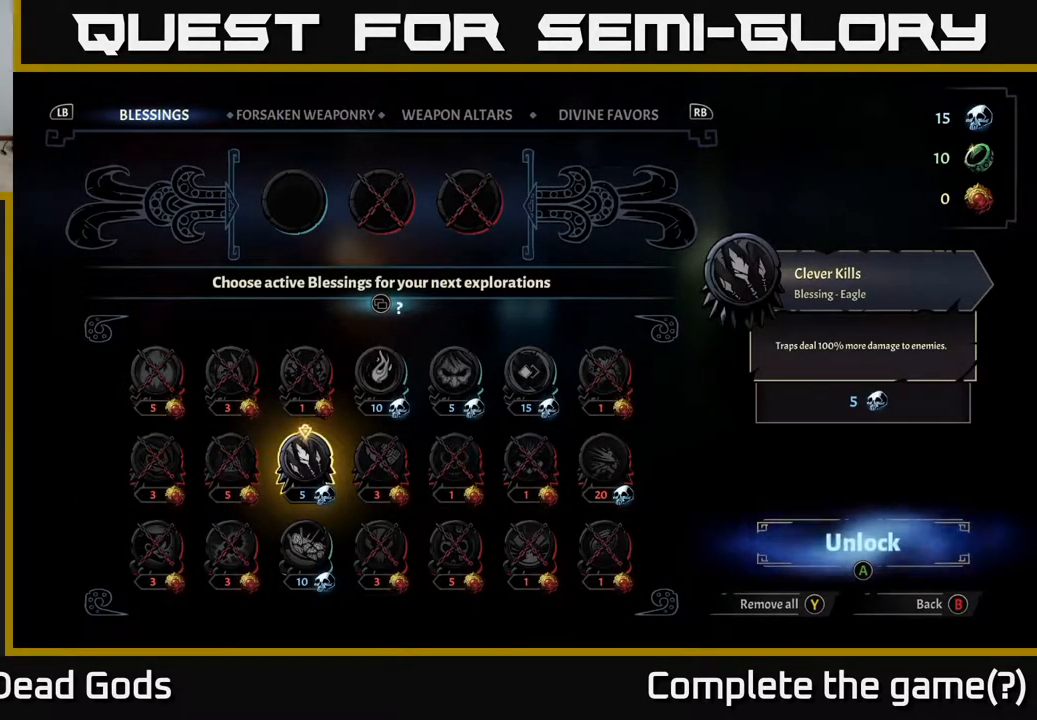
{"buttons": [], "left_stick": "center", "right_stick": "center", "events": []}
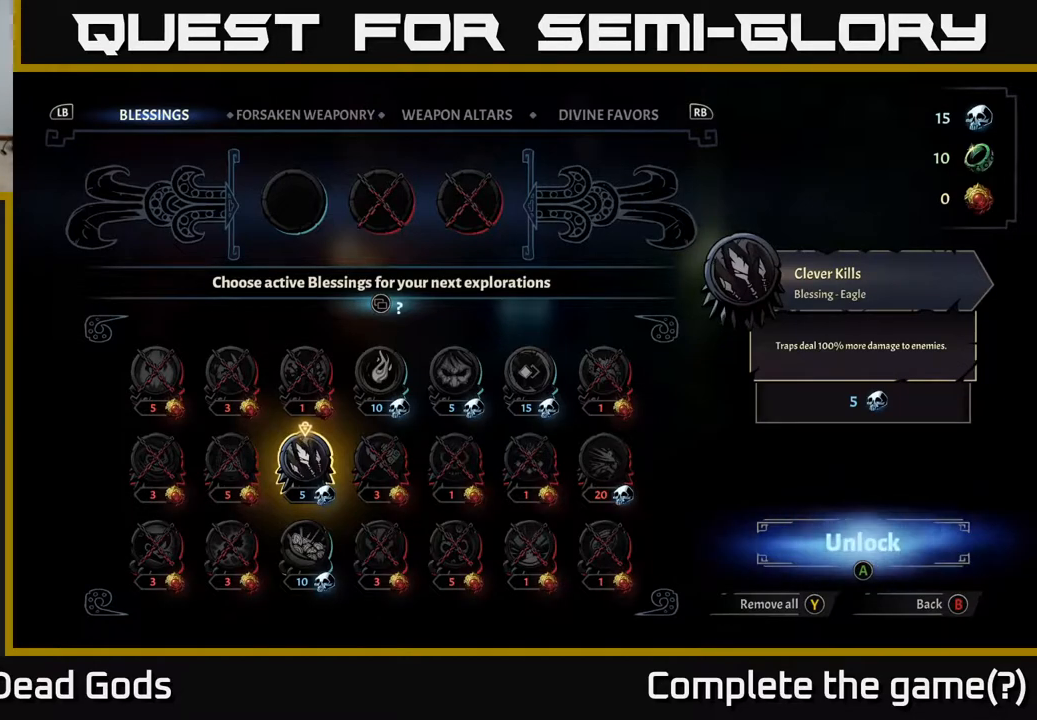
{"buttons": [], "left_stick": "center", "right_stick": "center", "events": []}
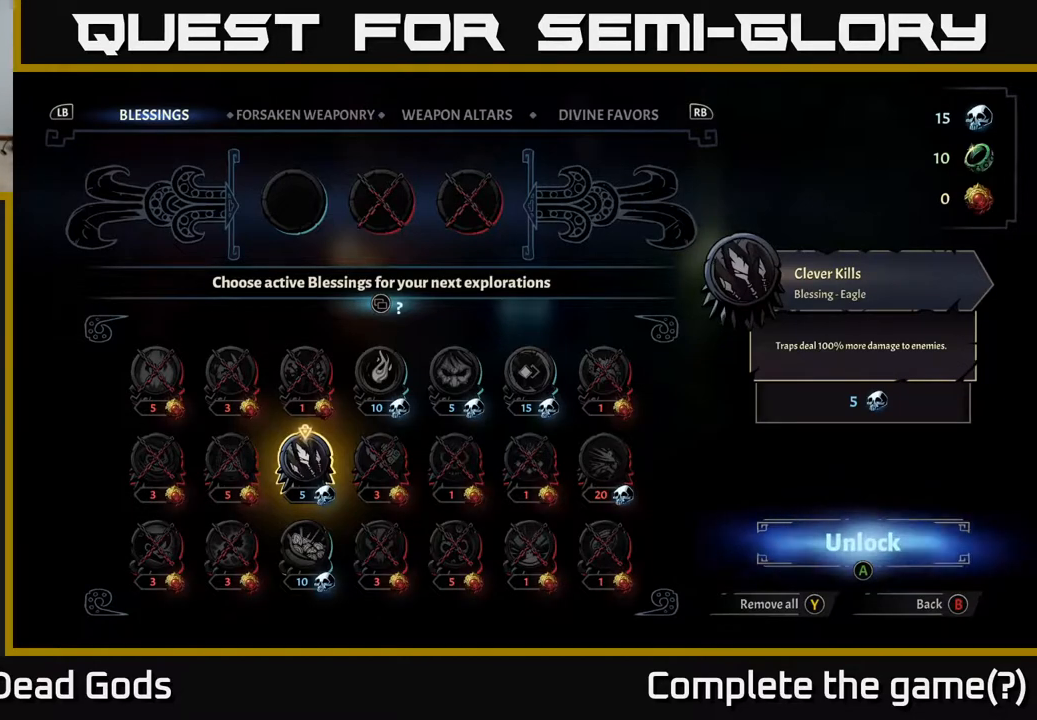
{"buttons": [], "left_stick": "center", "right_stick": "center", "events": []}
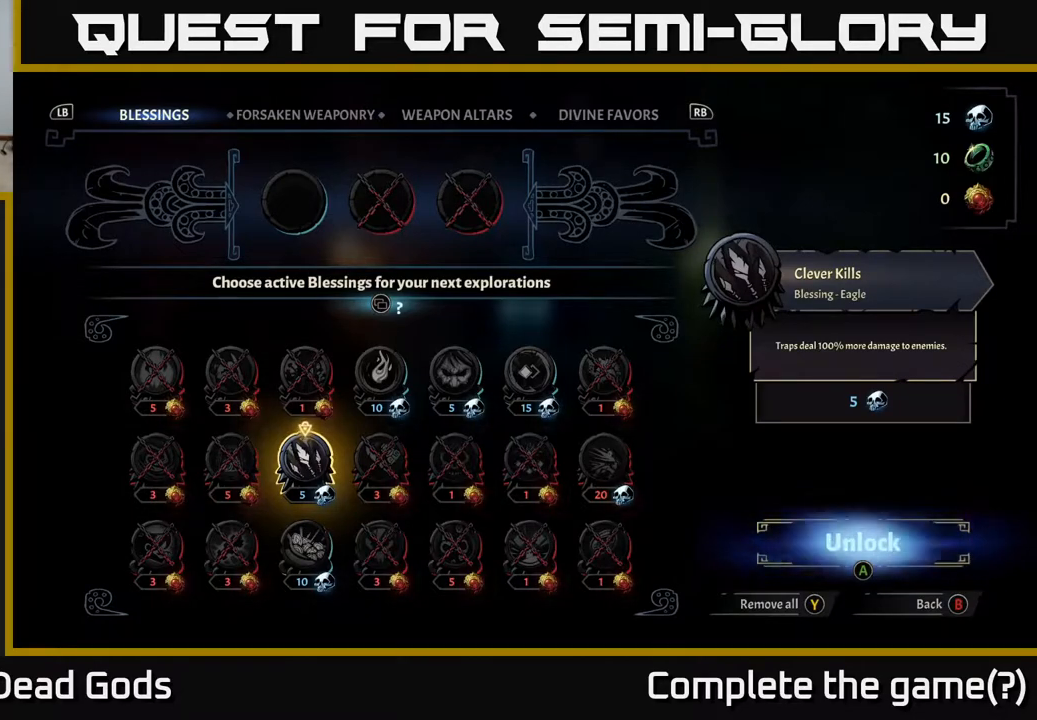
{"buttons": [], "left_stick": "center", "right_stick": "center", "events": []}
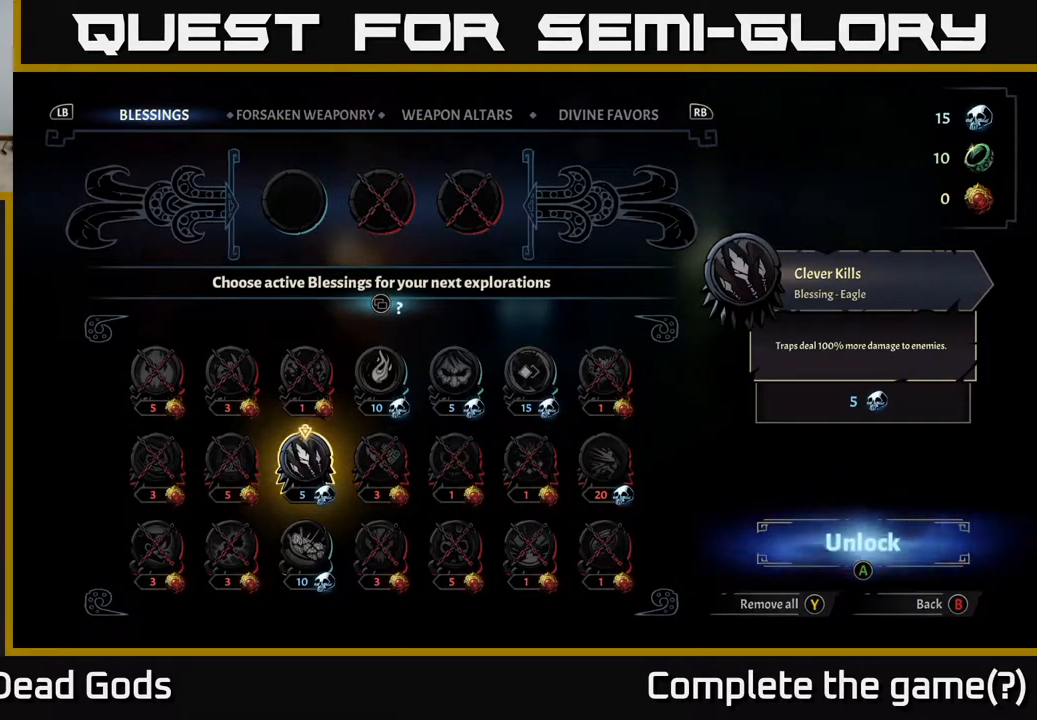
{"buttons": [], "left_stick": "center", "right_stick": "center", "events": [[100, "left_stick", "down"], [367, "left_stick", "center"]]}
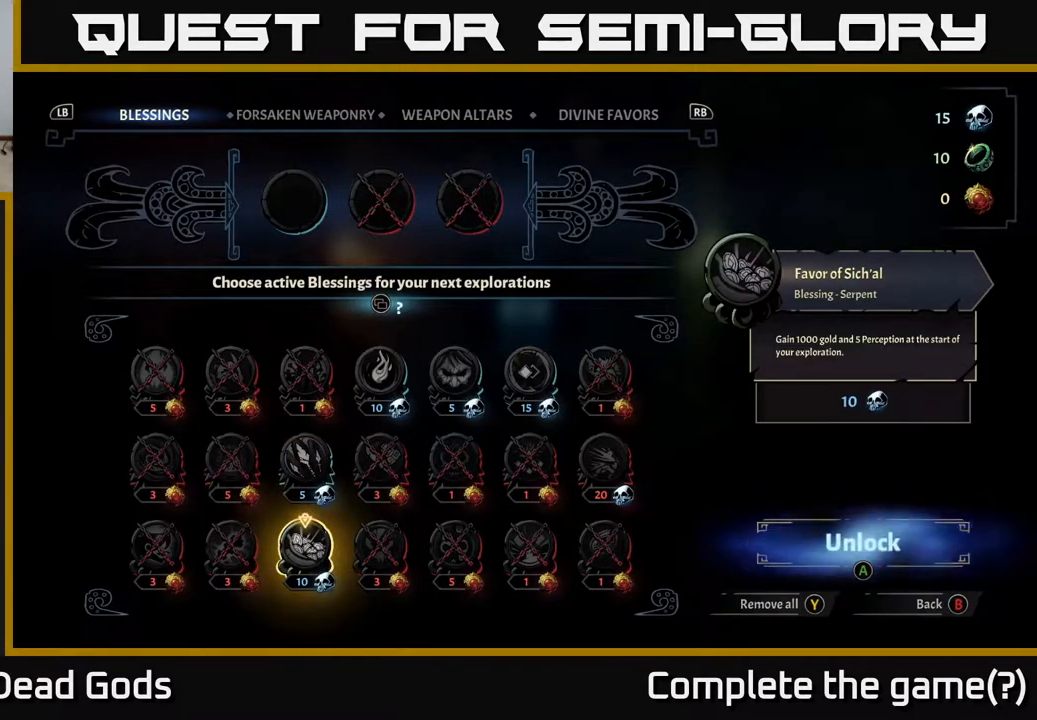
{"buttons": [], "left_stick": "center", "right_stick": "center", "events": []}
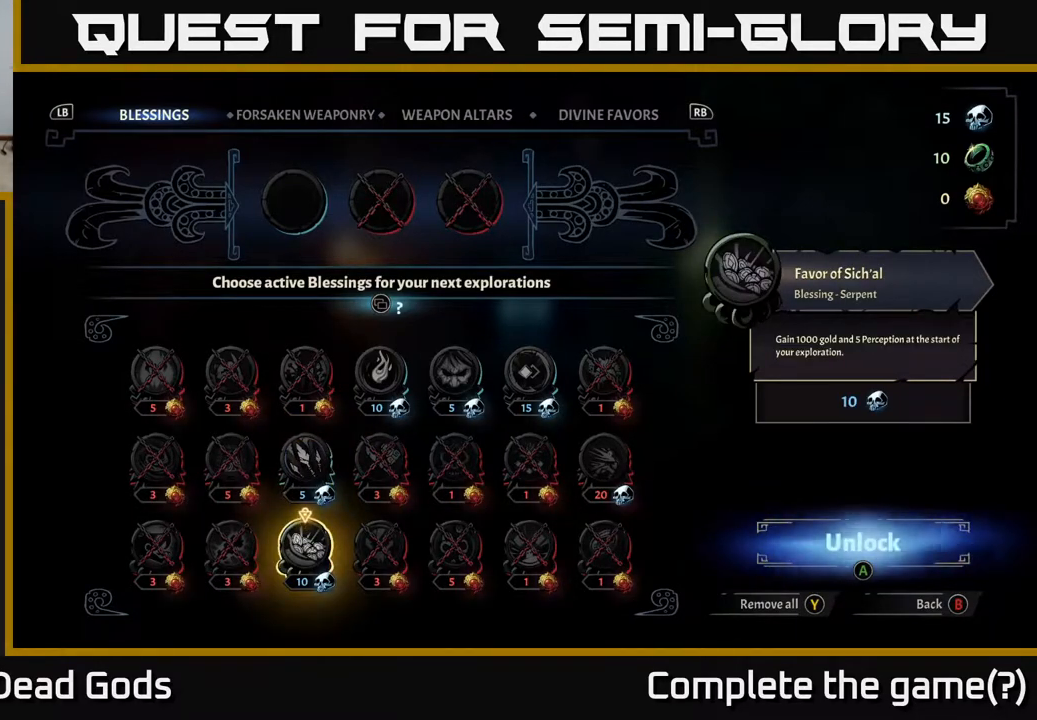
{"buttons": [], "left_stick": "center", "right_stick": "center", "events": []}
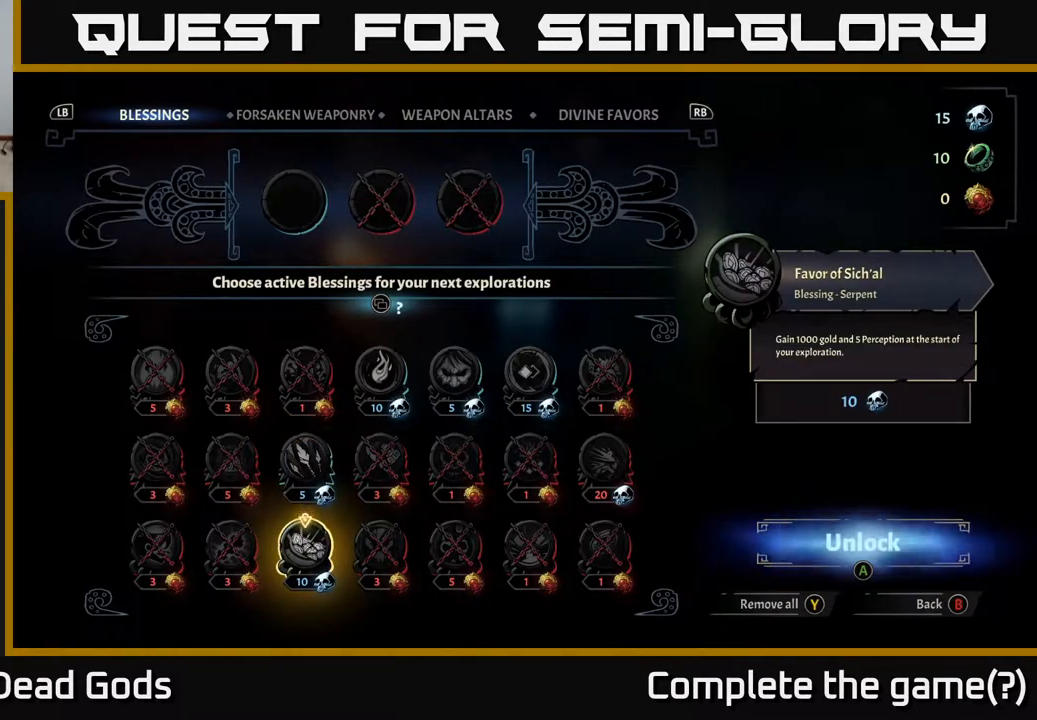
{"buttons": [], "left_stick": "center", "right_stick": "center", "events": []}
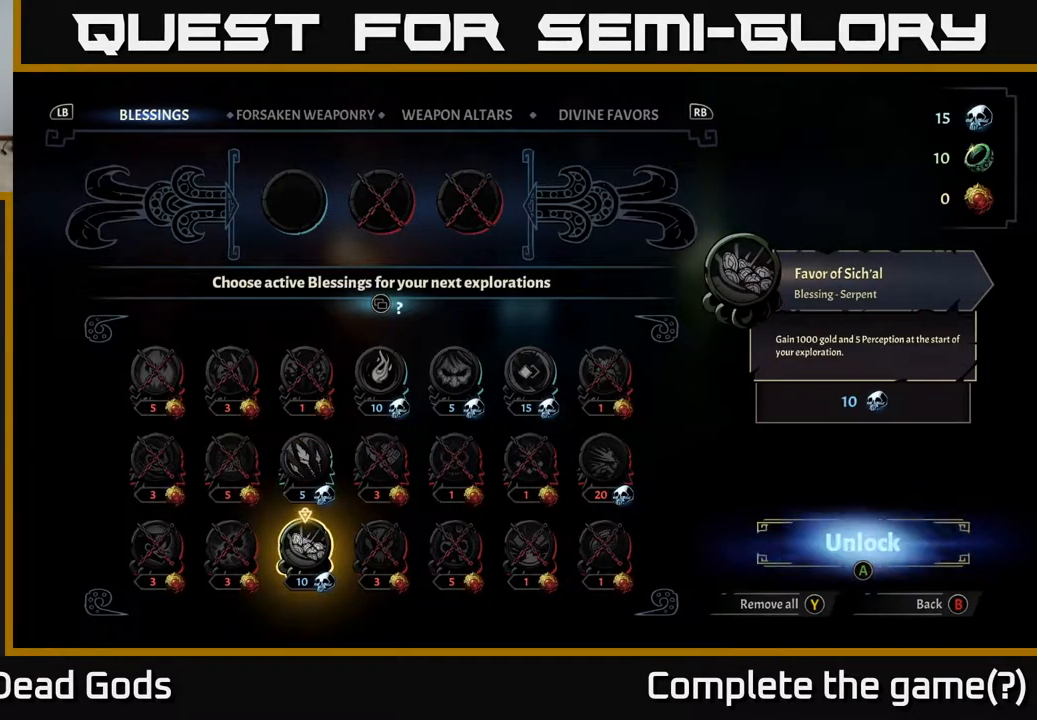
{"buttons": [], "left_stick": "center", "right_stick": "center", "events": []}
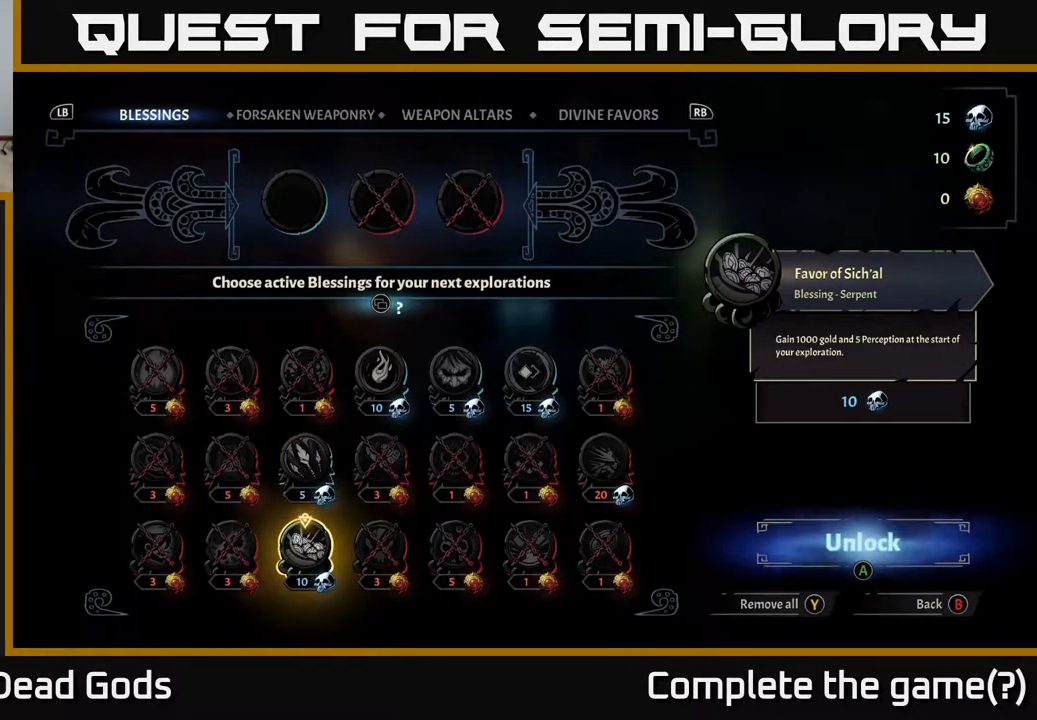
{"buttons": [], "left_stick": "center", "right_stick": "center", "events": []}
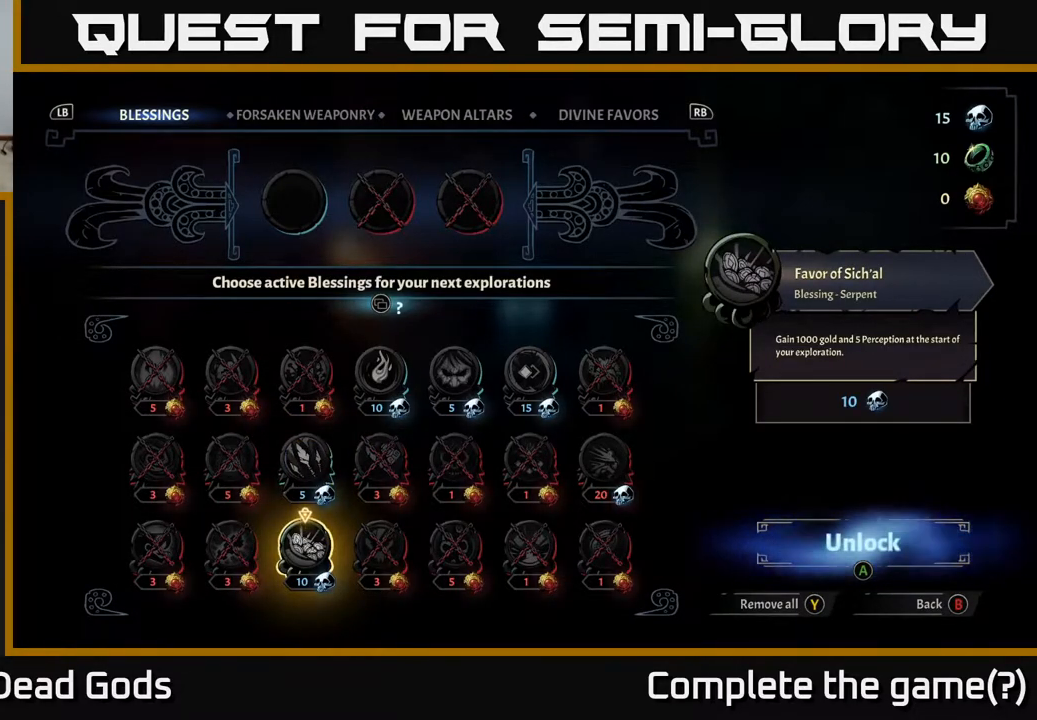
{"buttons": [], "left_stick": "center", "right_stick": "center", "events": []}
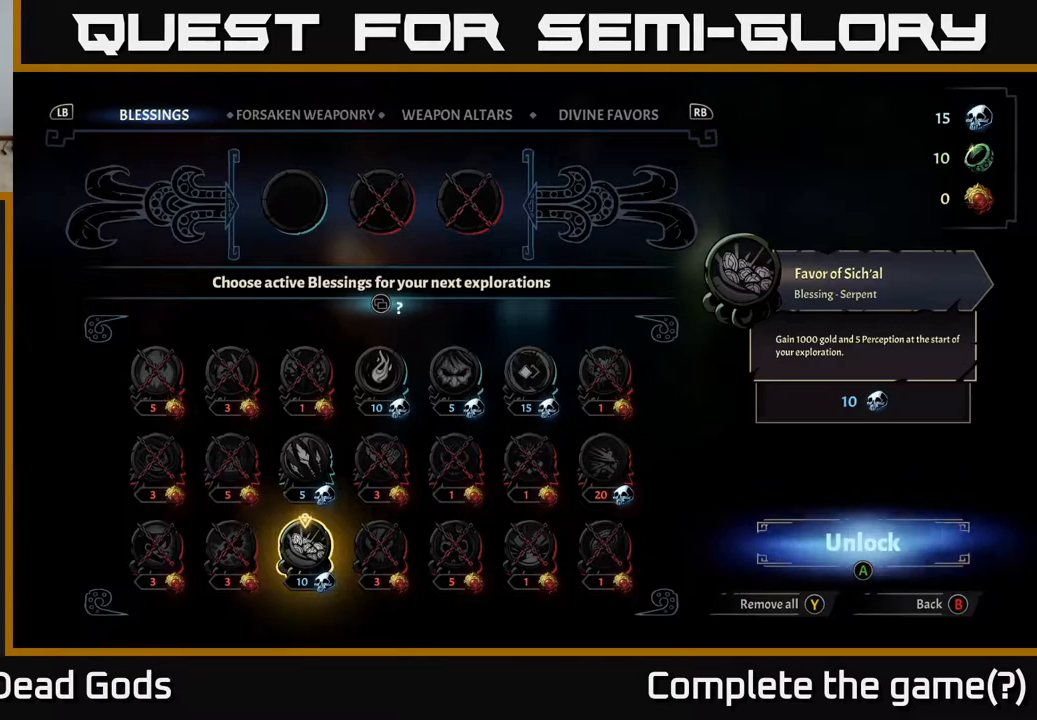
{"buttons": [], "left_stick": "center", "right_stick": "center", "events": []}
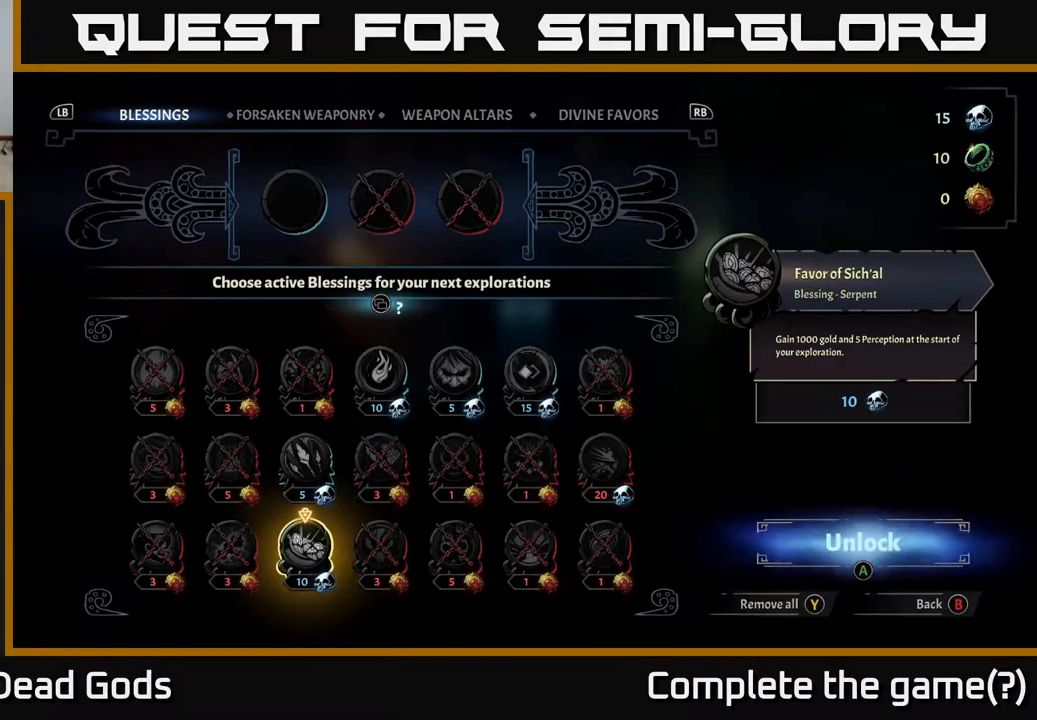
{"buttons": [], "left_stick": "center", "right_stick": "center", "events": []}
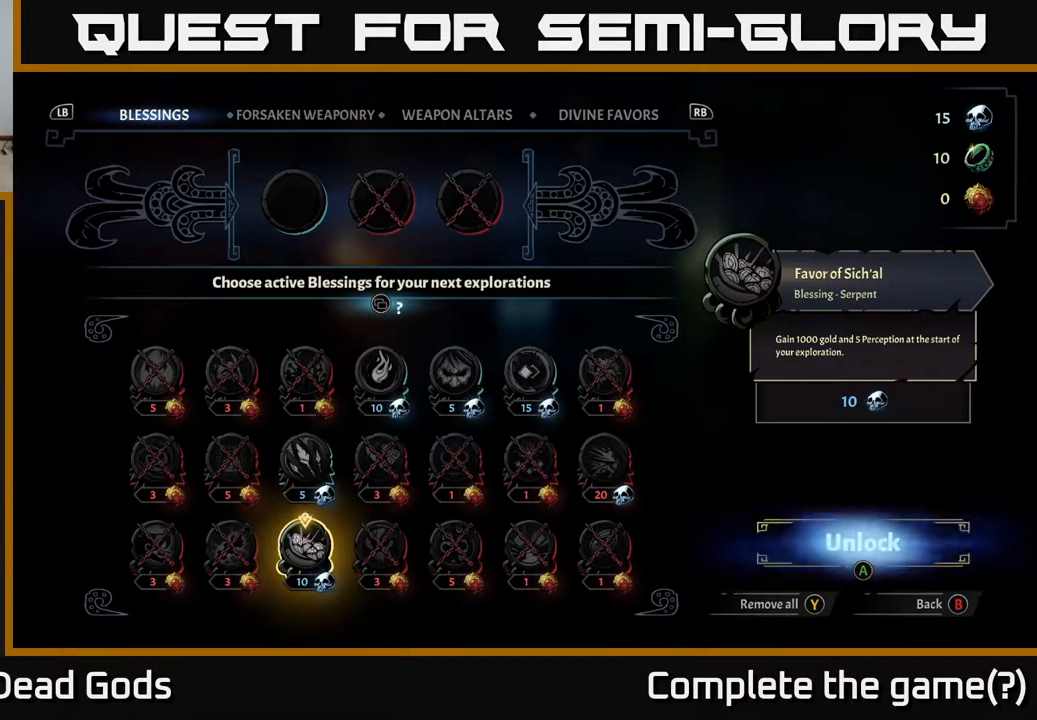
{"buttons": [], "left_stick": "center", "right_stick": "center", "events": []}
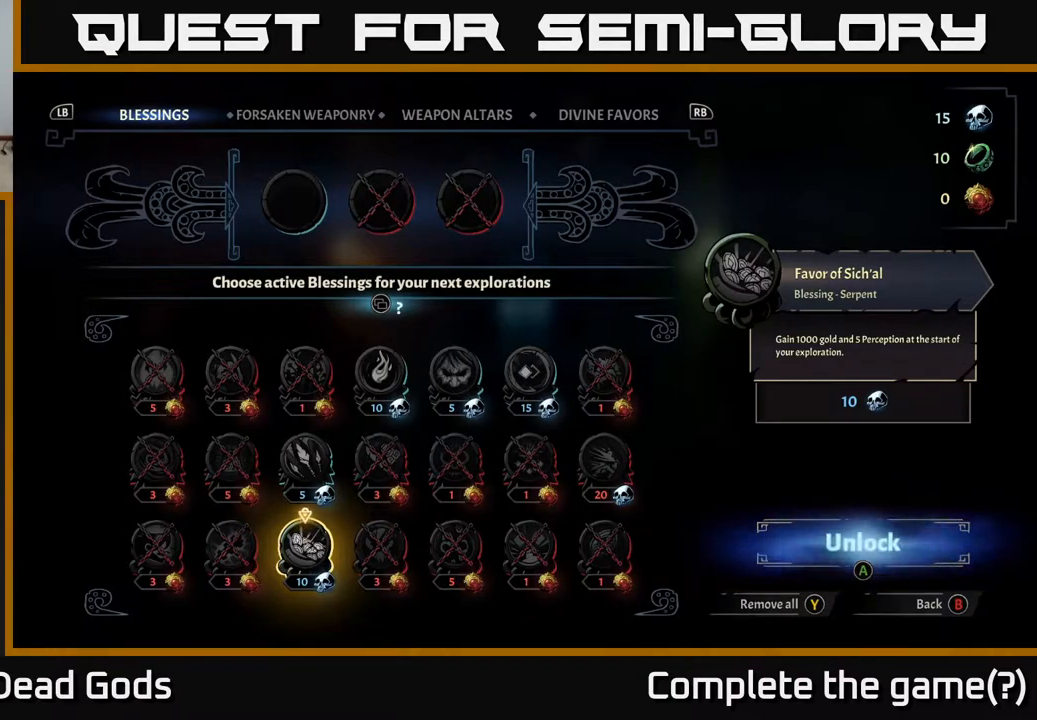
{"buttons": [], "left_stick": "center", "right_stick": "center", "events": []}
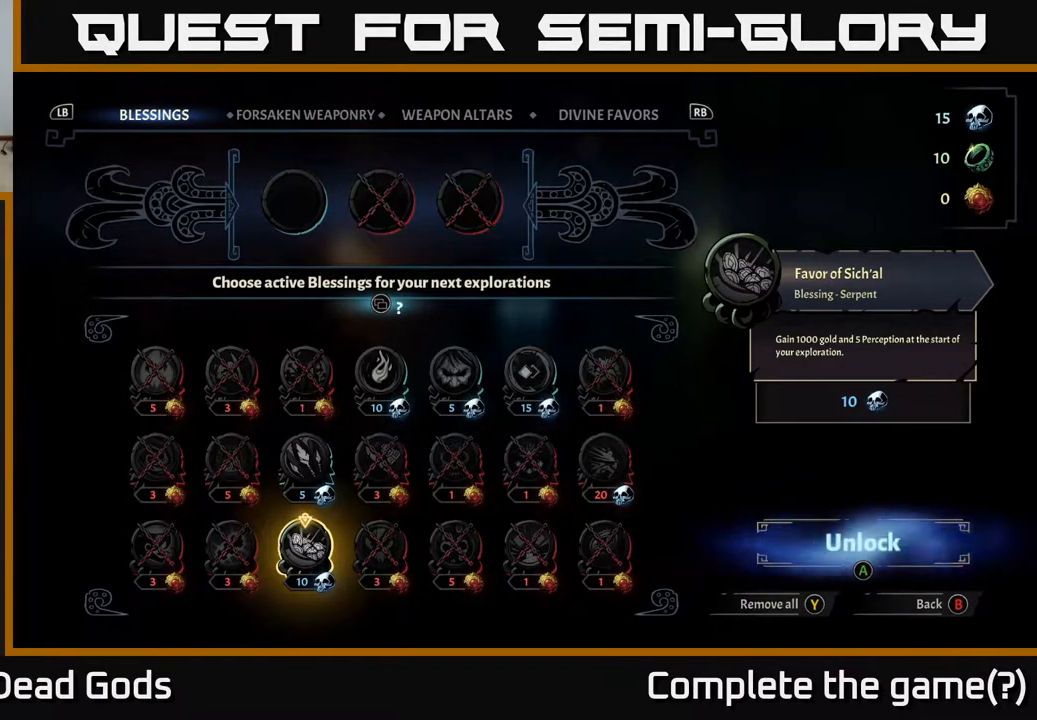
{"buttons": [], "left_stick": "up", "right_stick": "center", "events": [[483, "left_stick", "up"]]}
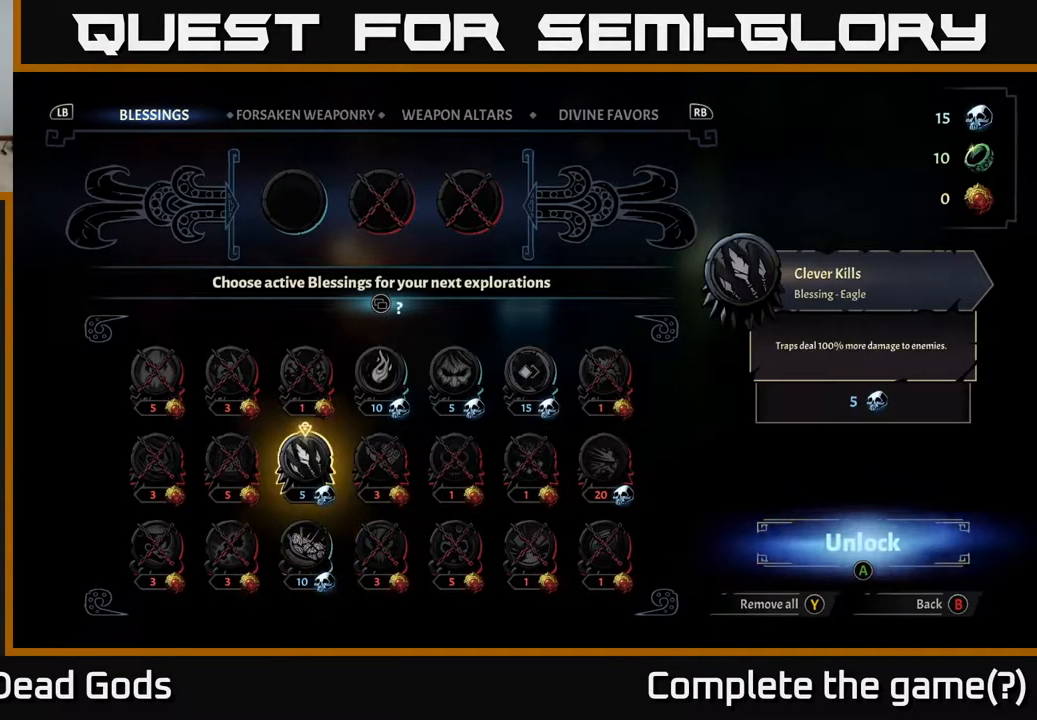
{"buttons": [], "left_stick": "center", "right_stick": "center", "events": [[150, "left_stick", "center"], [250, "left_stick", "right"], [417, "left_stick", "center"]]}
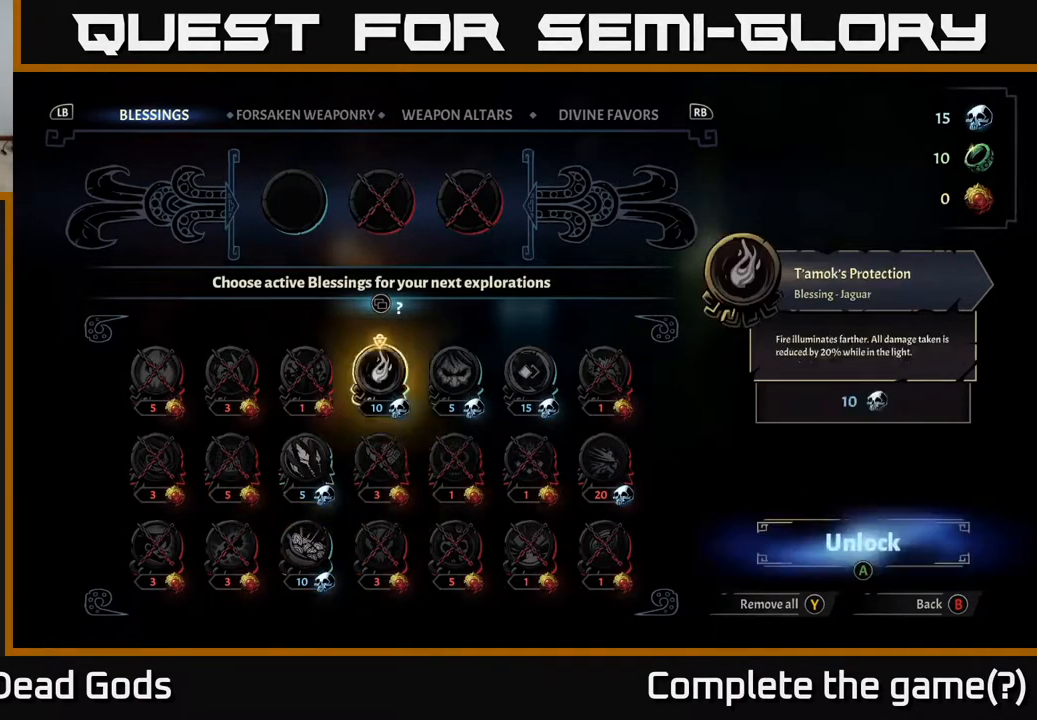
{"buttons": [], "left_stick": "center", "right_stick": "center", "events": [[17, "left_stick", "up"], [200, "left_stick", "center"]]}